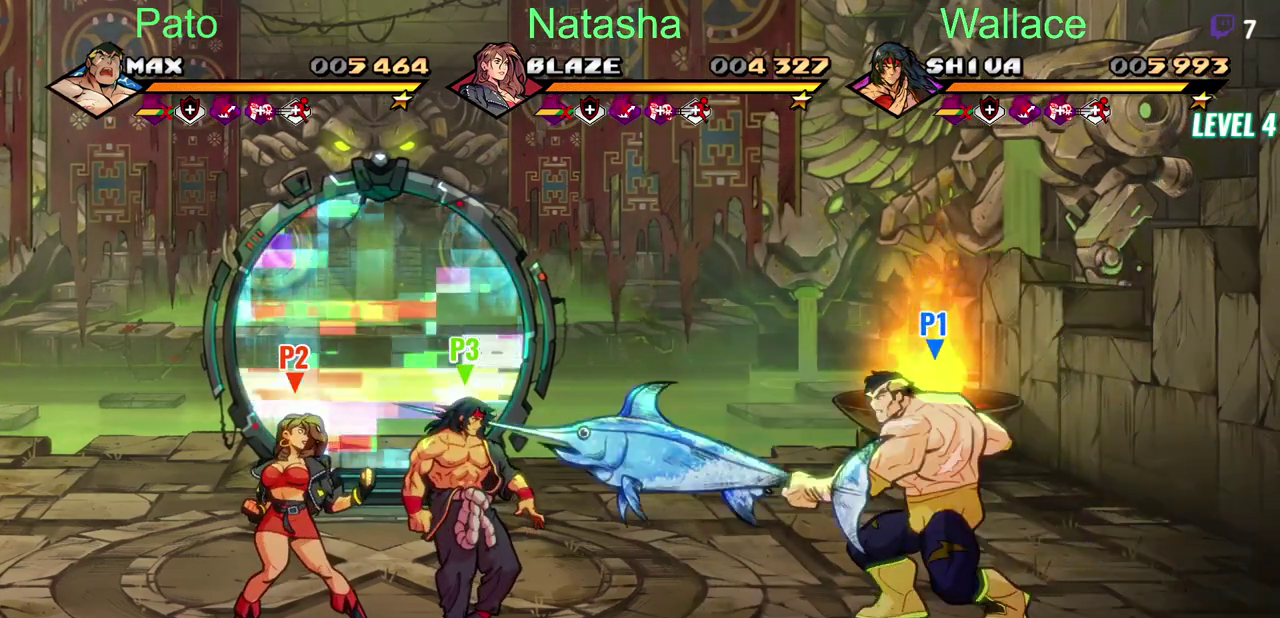
Gameplay with a controller (PlayStation layout); each line is a JSON object with the inputs held at the frame after it. "events" lists button and stick changes between this image and that frame as [ms after this image, input, new state], when the widget could be followed in between. Not read: DPAD_DOWN L3 R3.
{"buttons": [], "left_stick": "center", "right_stick": "center", "events": [[17, "TRIANGLE", "up"]]}
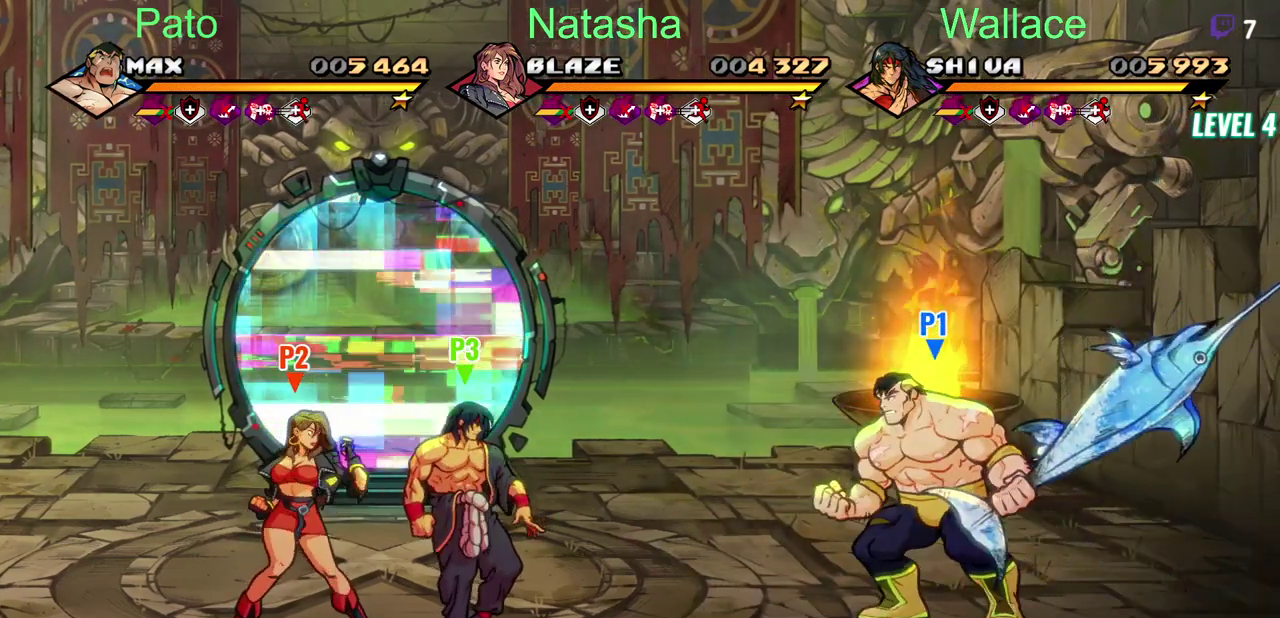
{"buttons": ["TRIANGLE"], "left_stick": "center", "right_stick": "center", "events": [[450, "TRIANGLE", "down"]]}
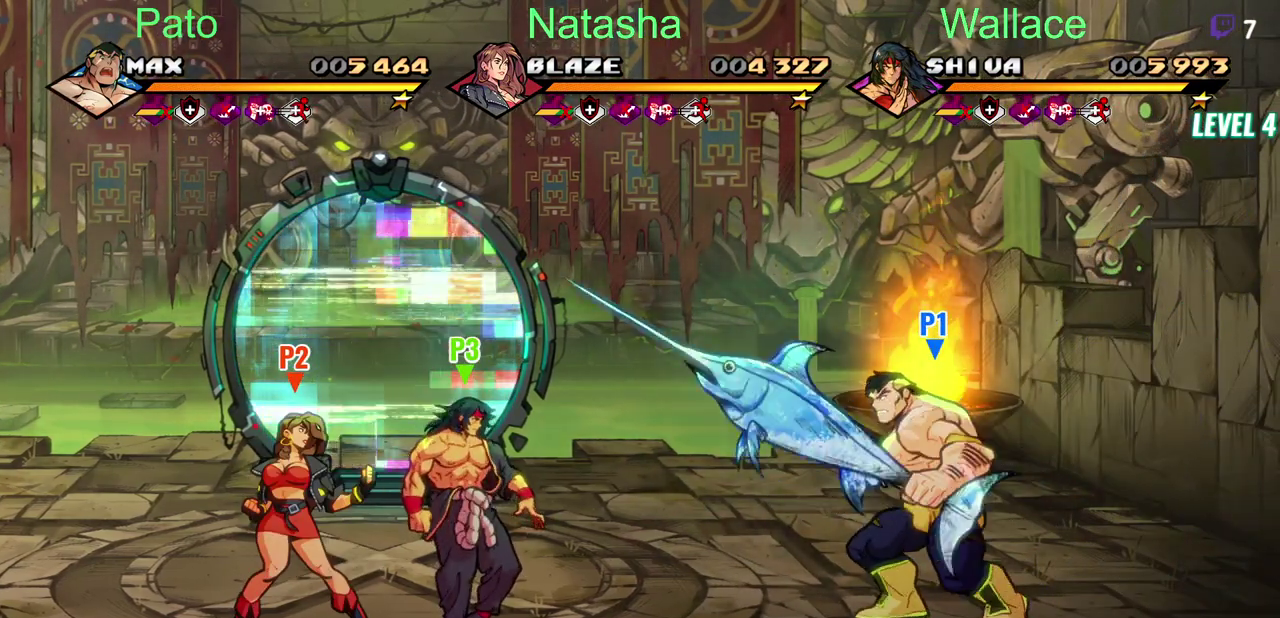
{"buttons": [], "left_stick": "center", "right_stick": "center", "events": [[50, "TRIANGLE", "up"]]}
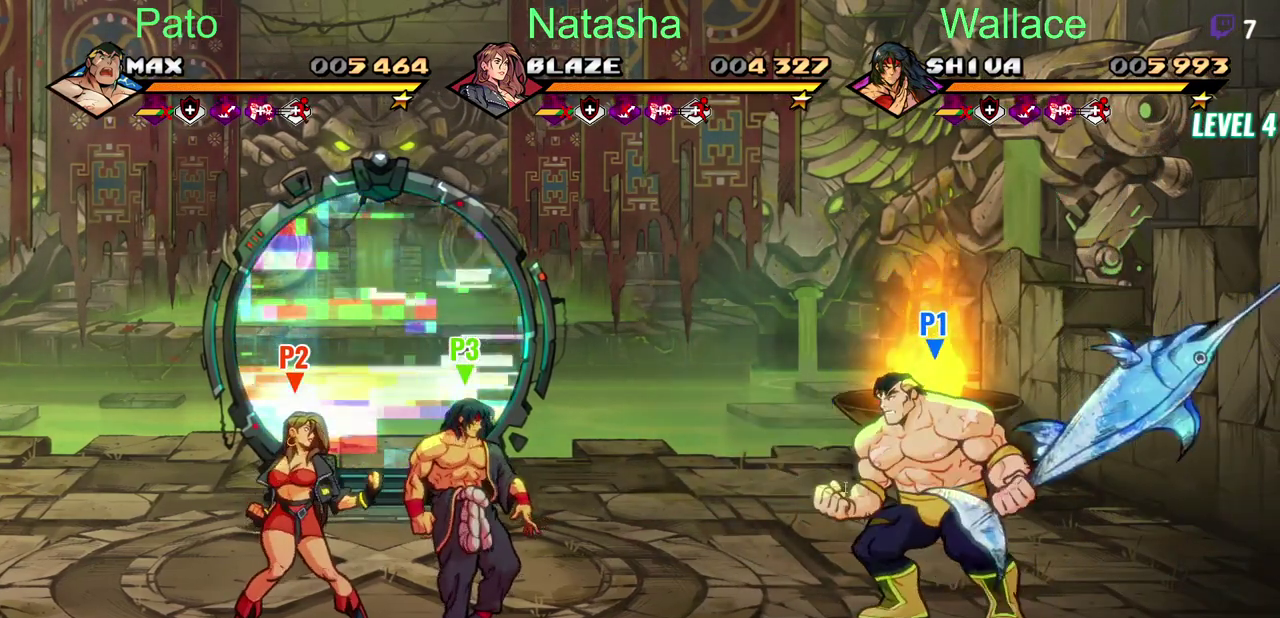
{"buttons": [], "left_stick": "center", "right_stick": "center", "events": []}
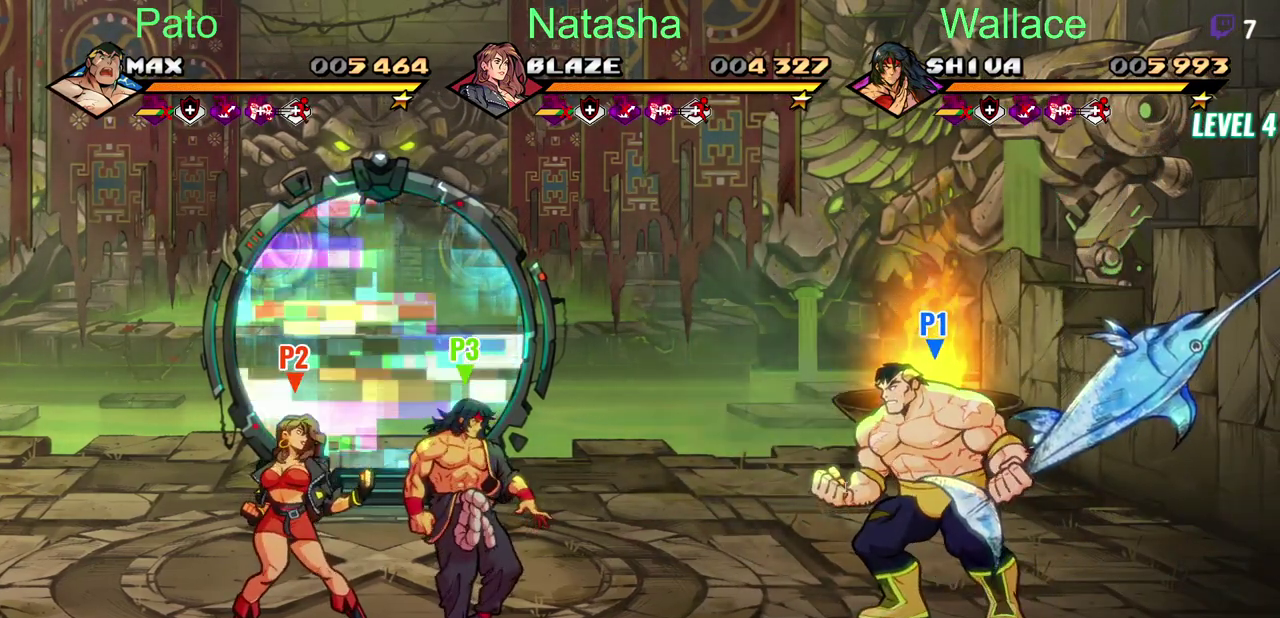
{"buttons": [], "left_stick": "center", "right_stick": "center", "events": []}
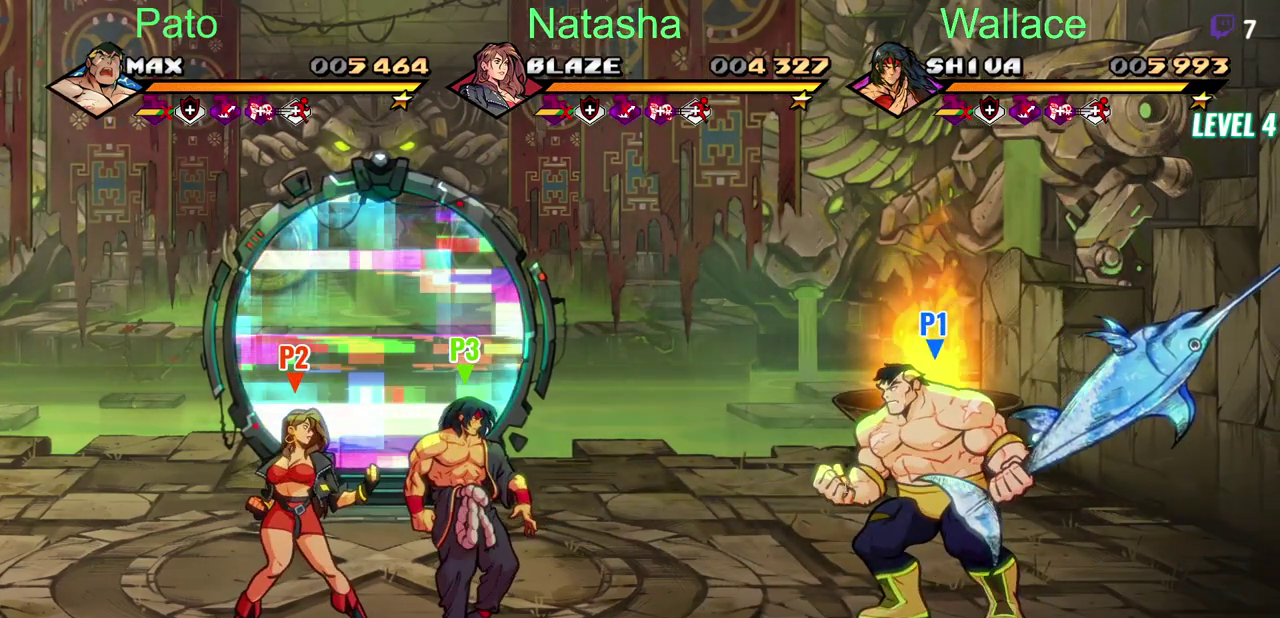
{"buttons": [], "left_stick": "center", "right_stick": "center", "events": []}
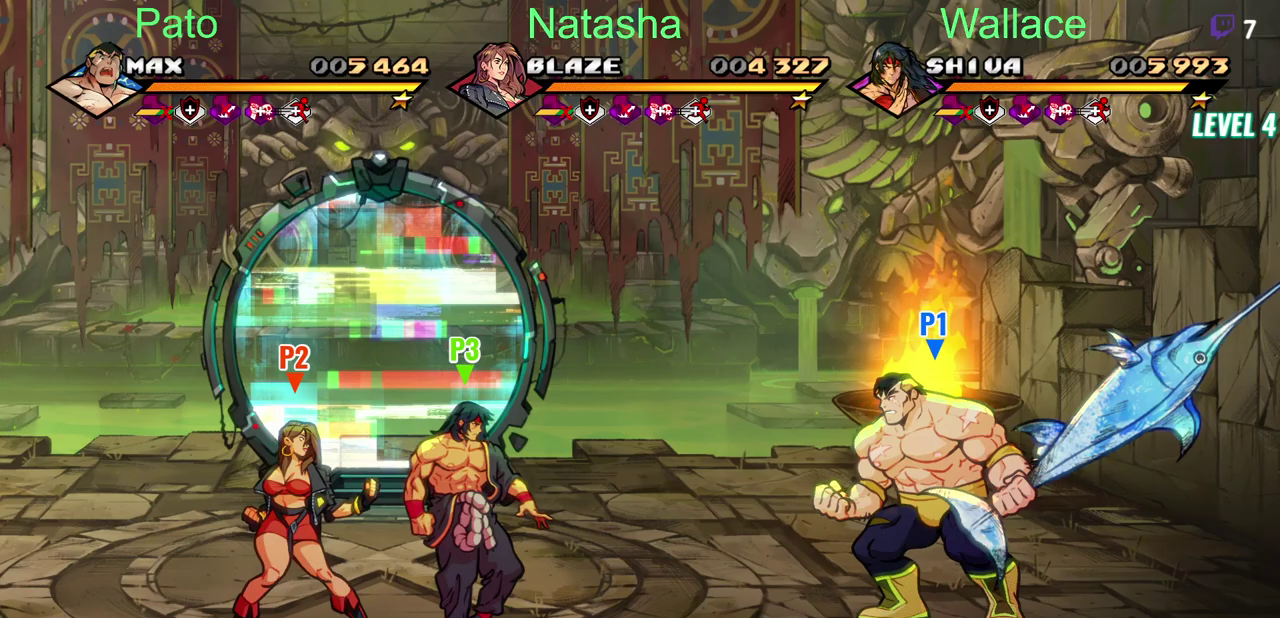
{"buttons": [], "left_stick": "center", "right_stick": "center", "events": []}
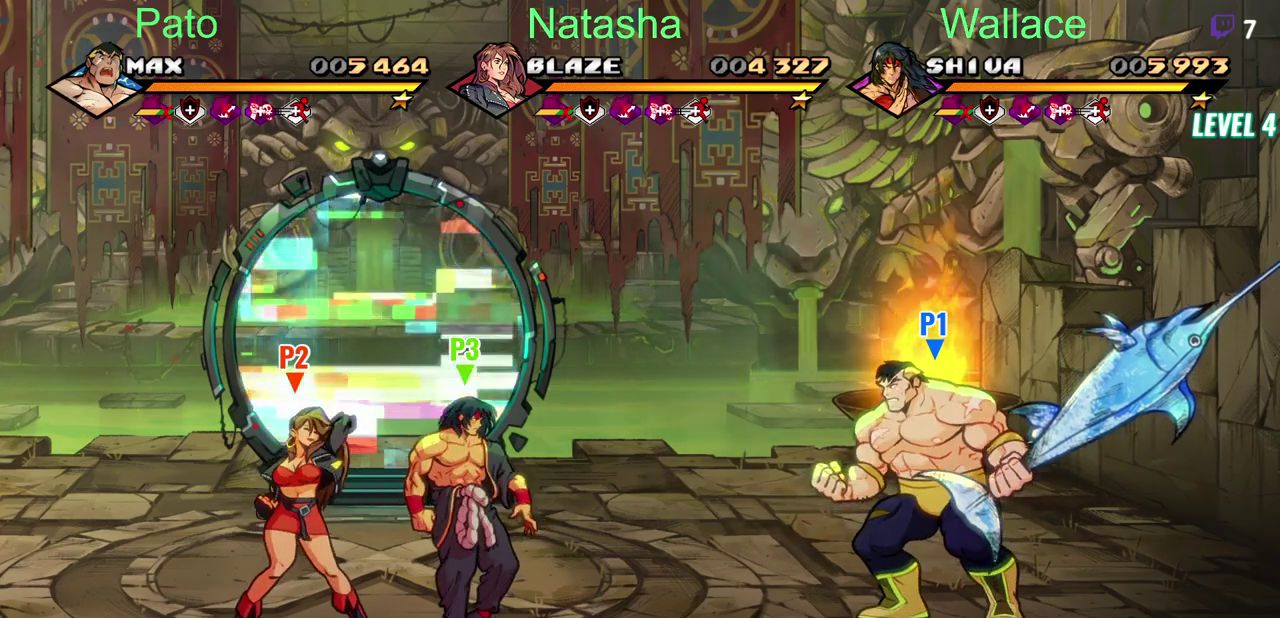
{"buttons": [], "left_stick": "center", "right_stick": "center", "events": []}
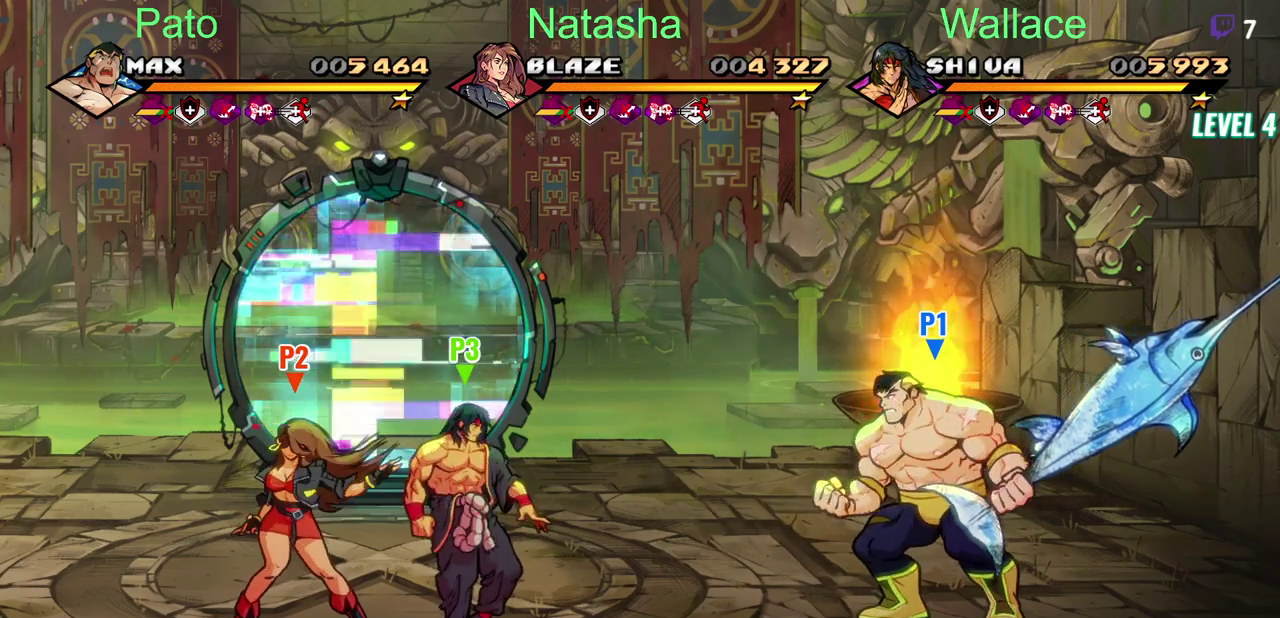
{"buttons": [], "left_stick": "center", "right_stick": "center", "events": []}
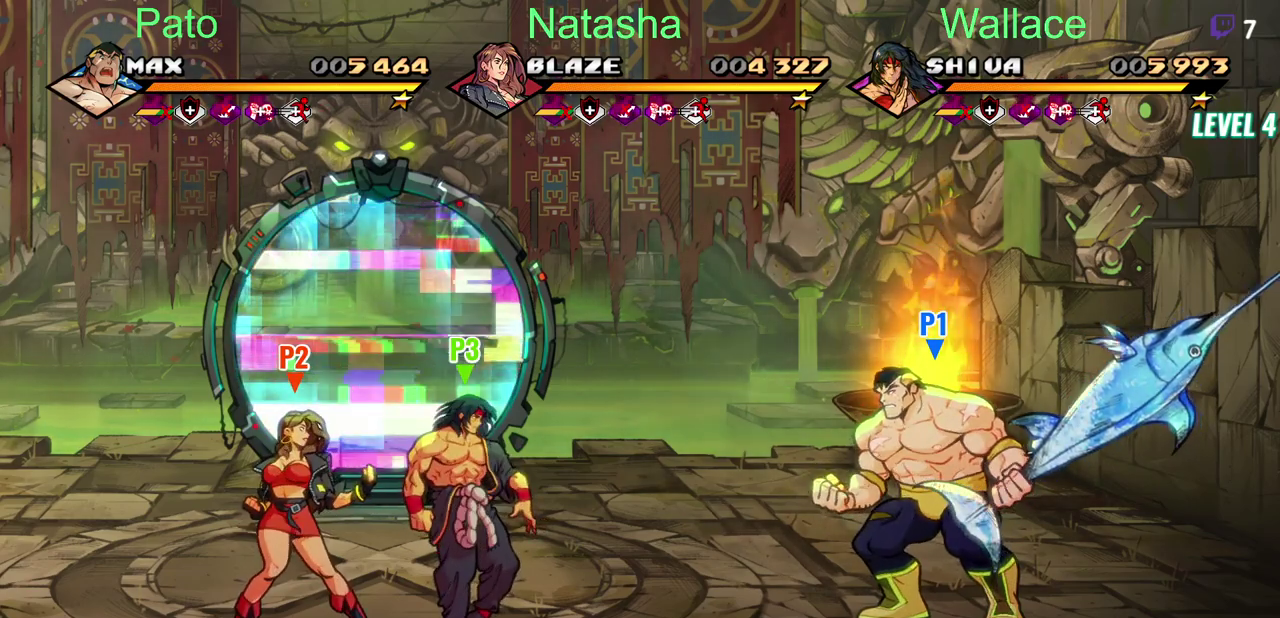
{"buttons": ["DPAD_LEFT"], "left_stick": "center", "right_stick": "center", "events": [[150, "DPAD_LEFT", "down"]]}
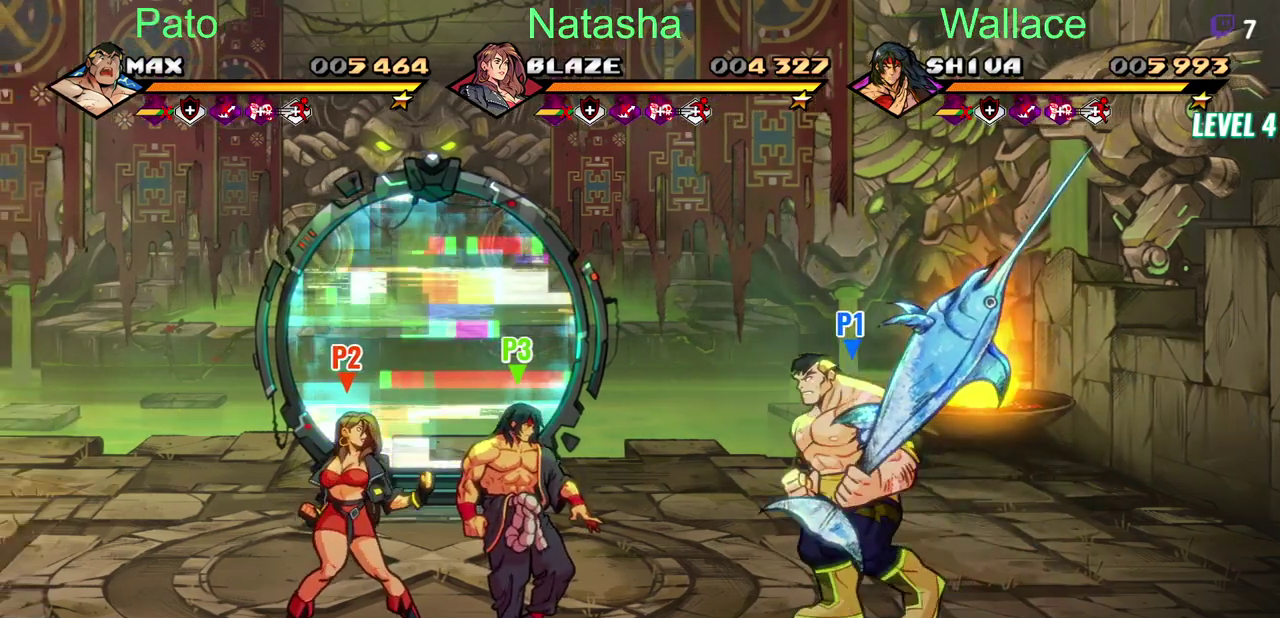
{"buttons": [], "left_stick": "center", "right_stick": "center", "events": [[467, "DPAD_LEFT", "up"]]}
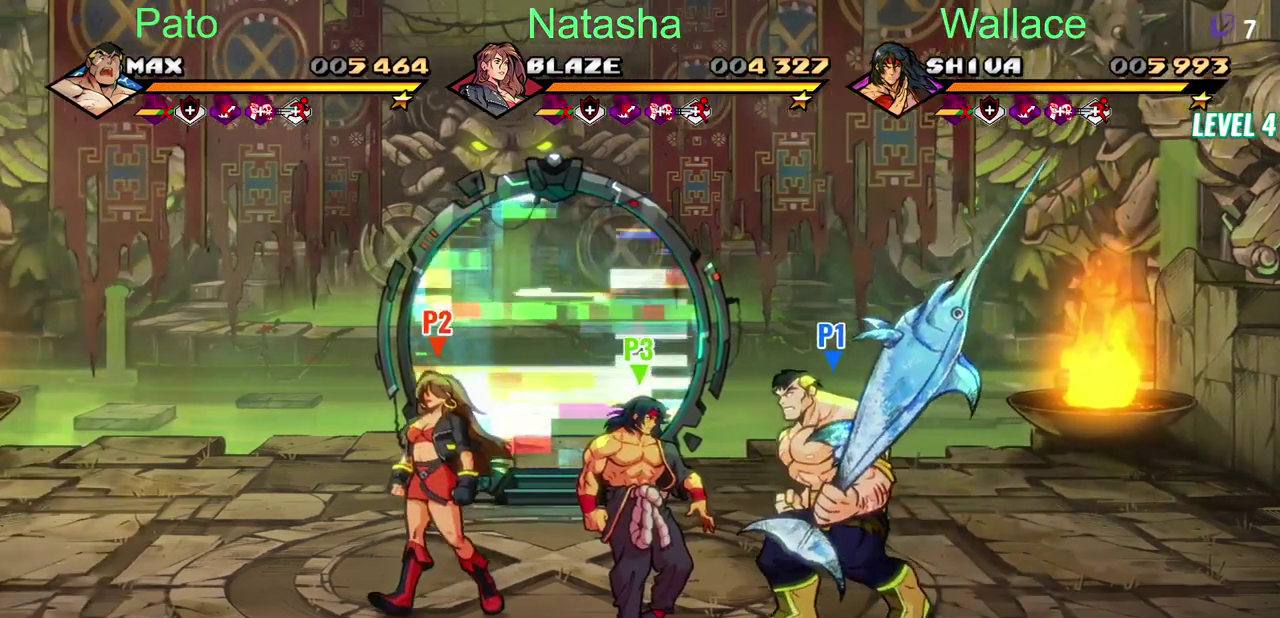
{"buttons": [], "left_stick": "center", "right_stick": "center", "events": []}
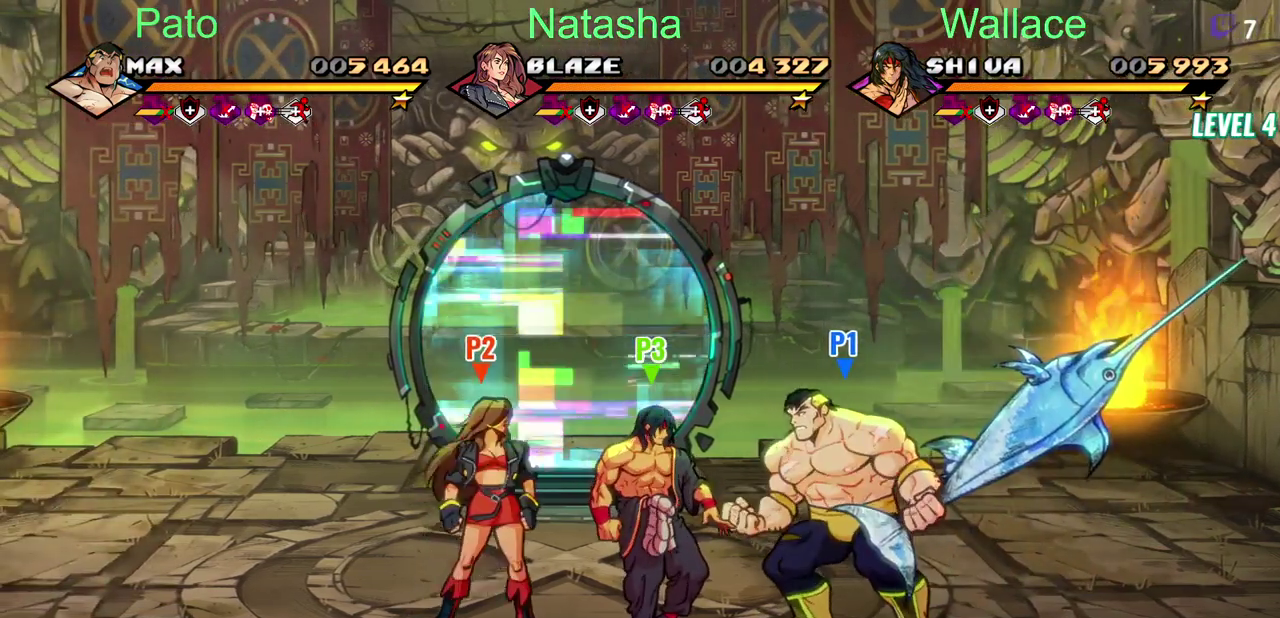
{"buttons": [], "left_stick": "center", "right_stick": "center", "events": []}
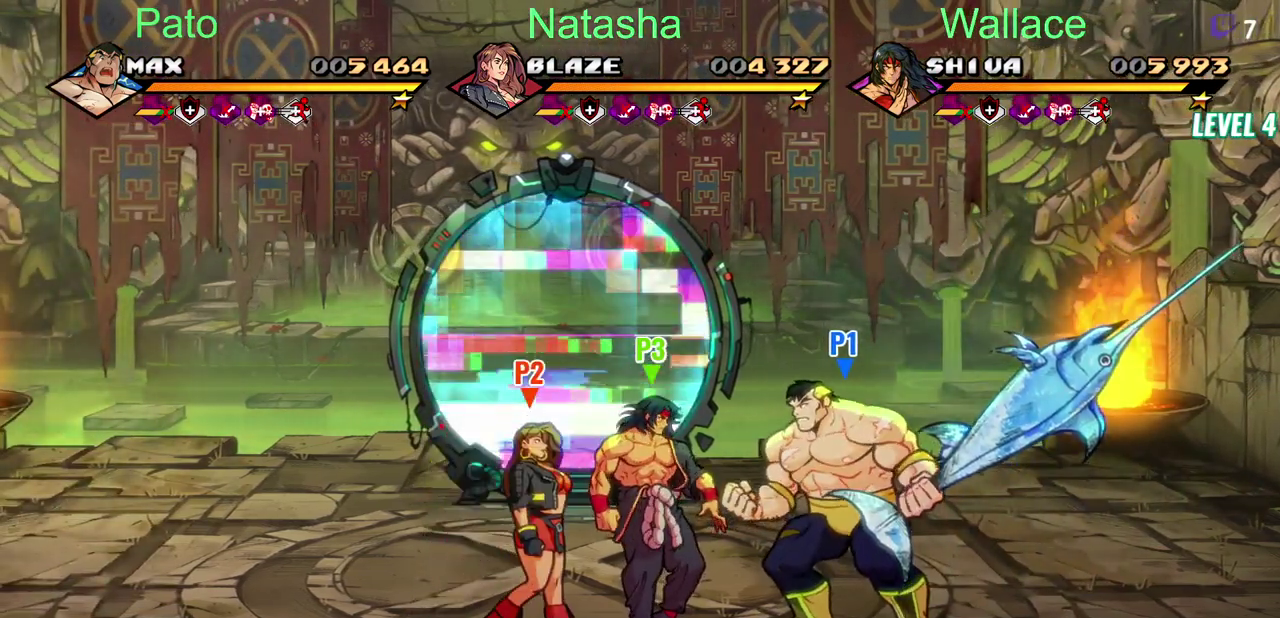
{"buttons": [], "left_stick": "center", "right_stick": "center", "events": []}
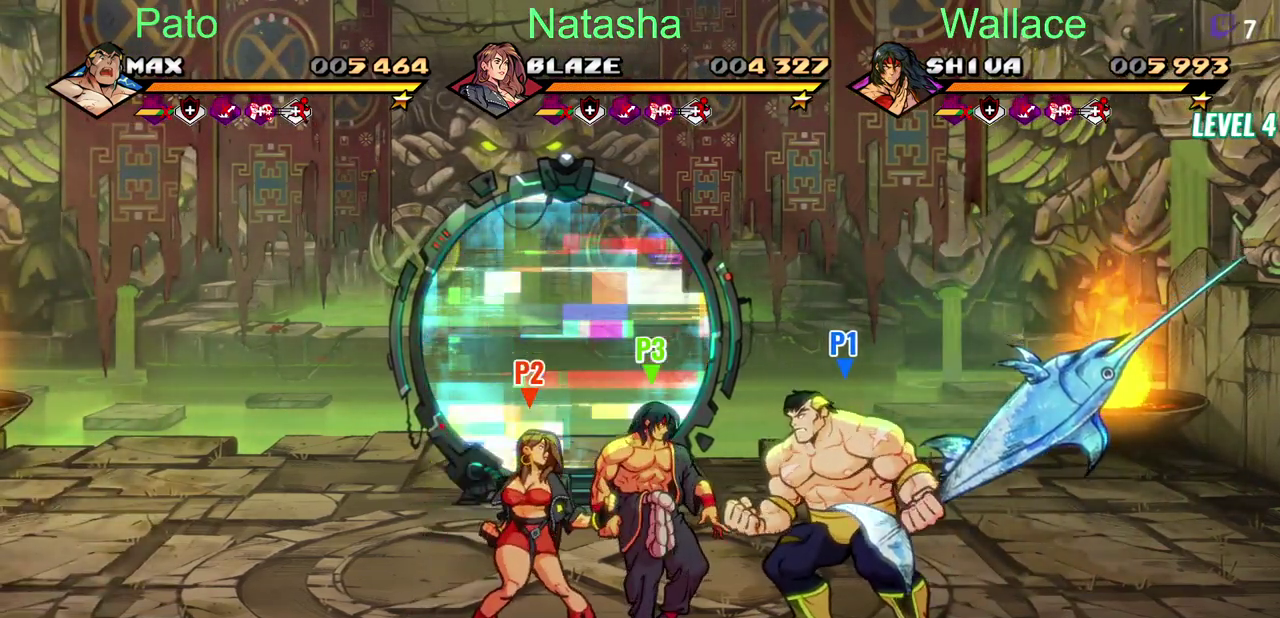
{"buttons": [], "left_stick": "center", "right_stick": "center", "events": []}
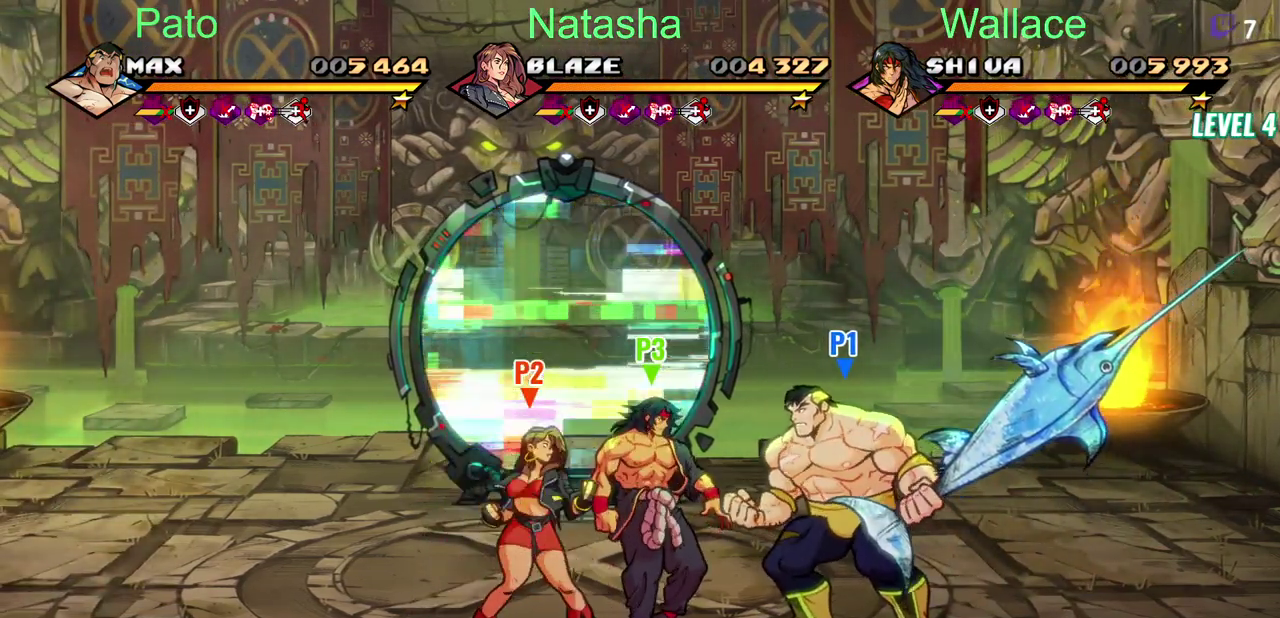
{"buttons": [], "left_stick": "center", "right_stick": "center", "events": []}
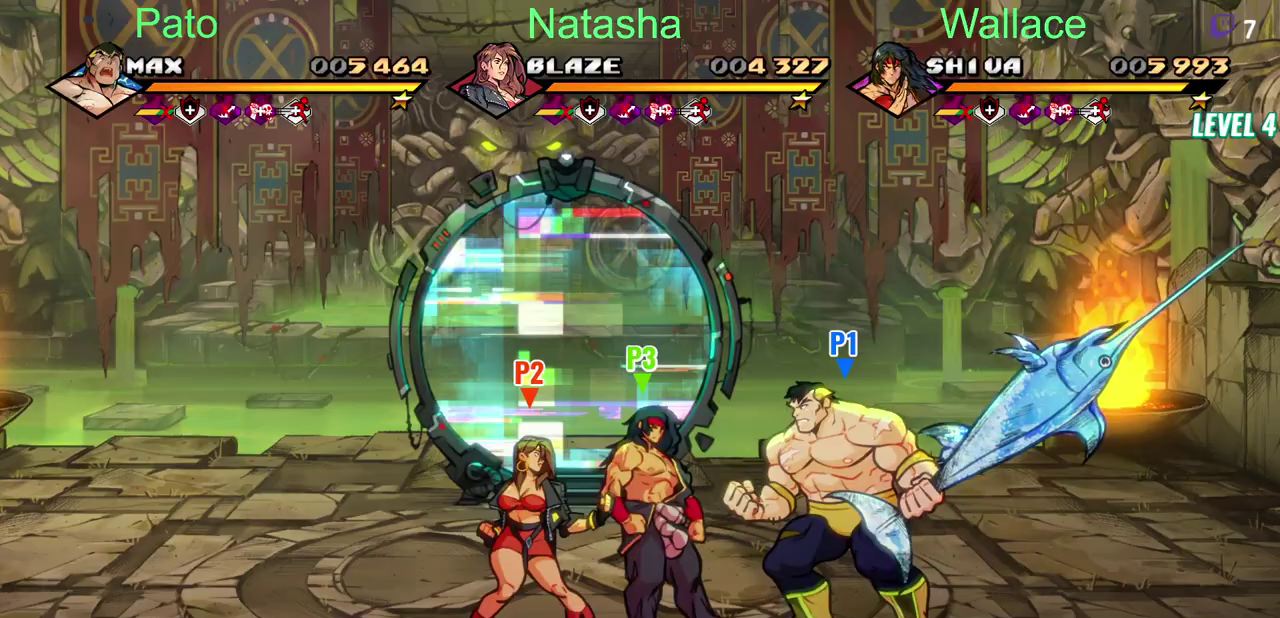
{"buttons": [], "left_stick": "center", "right_stick": "center", "events": []}
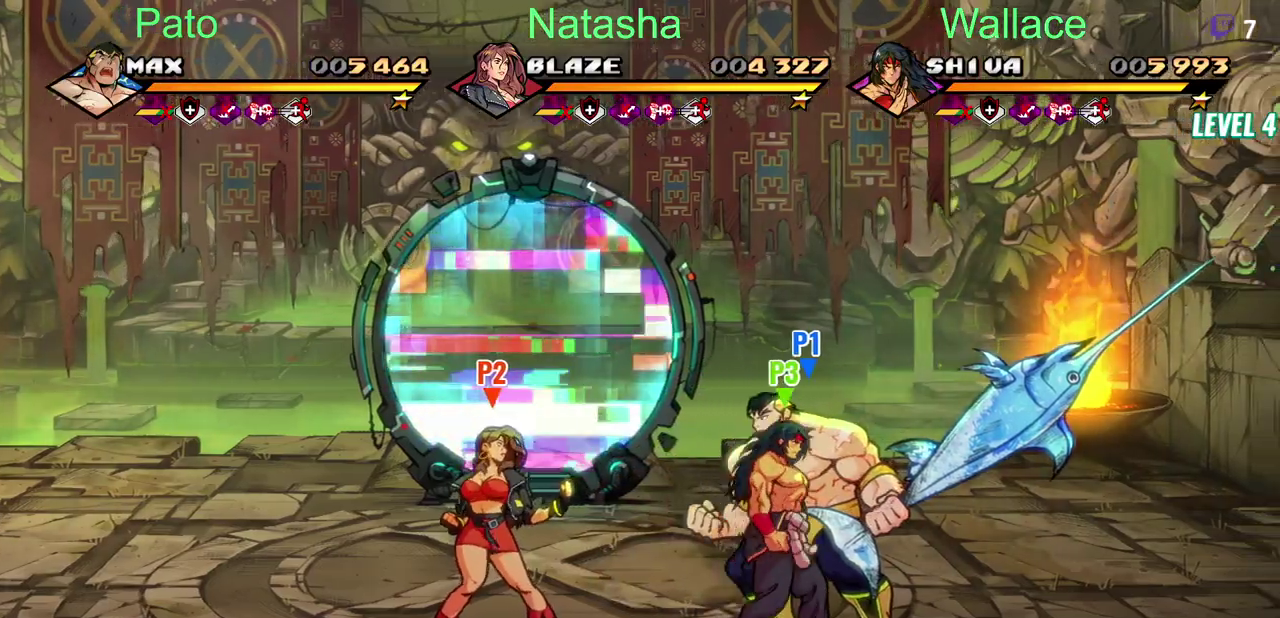
{"buttons": [], "left_stick": "center", "right_stick": "center", "events": []}
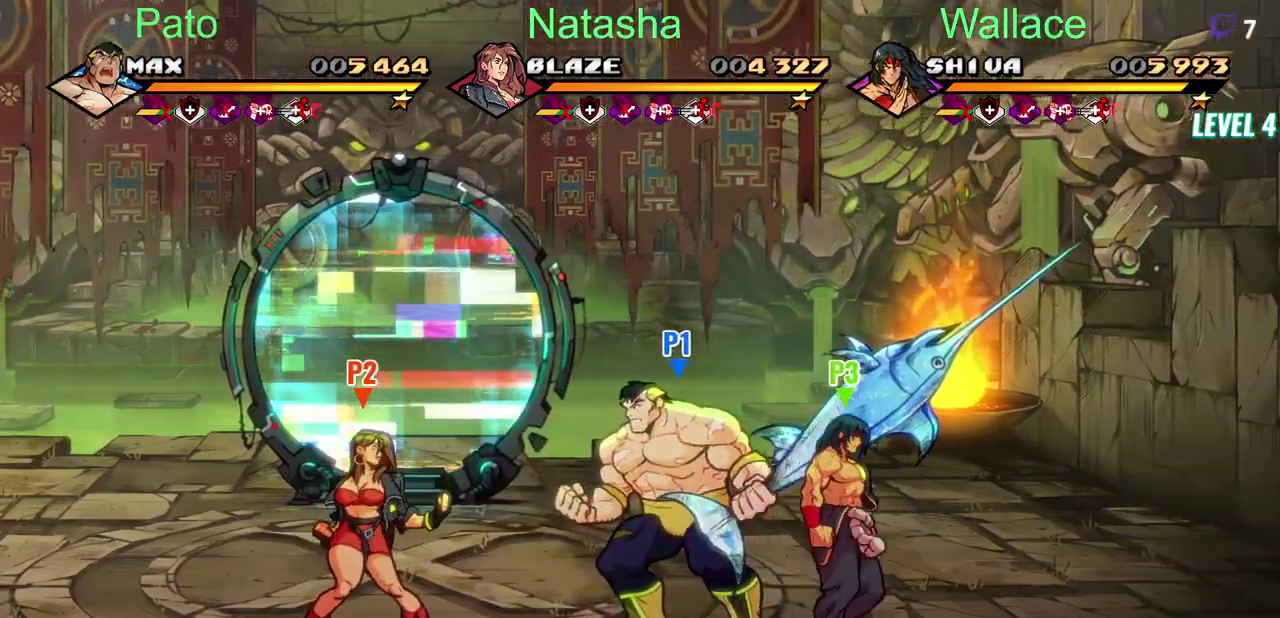
{"buttons": [], "left_stick": "center", "right_stick": "center", "events": []}
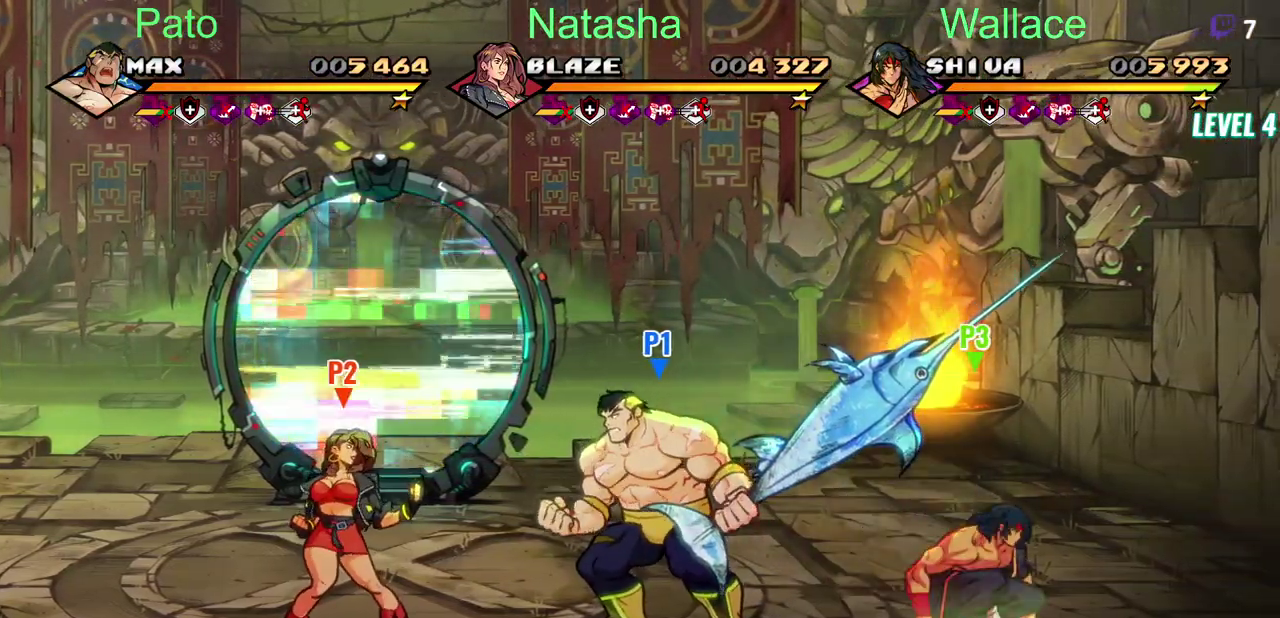
{"buttons": [], "left_stick": "center", "right_stick": "center", "events": []}
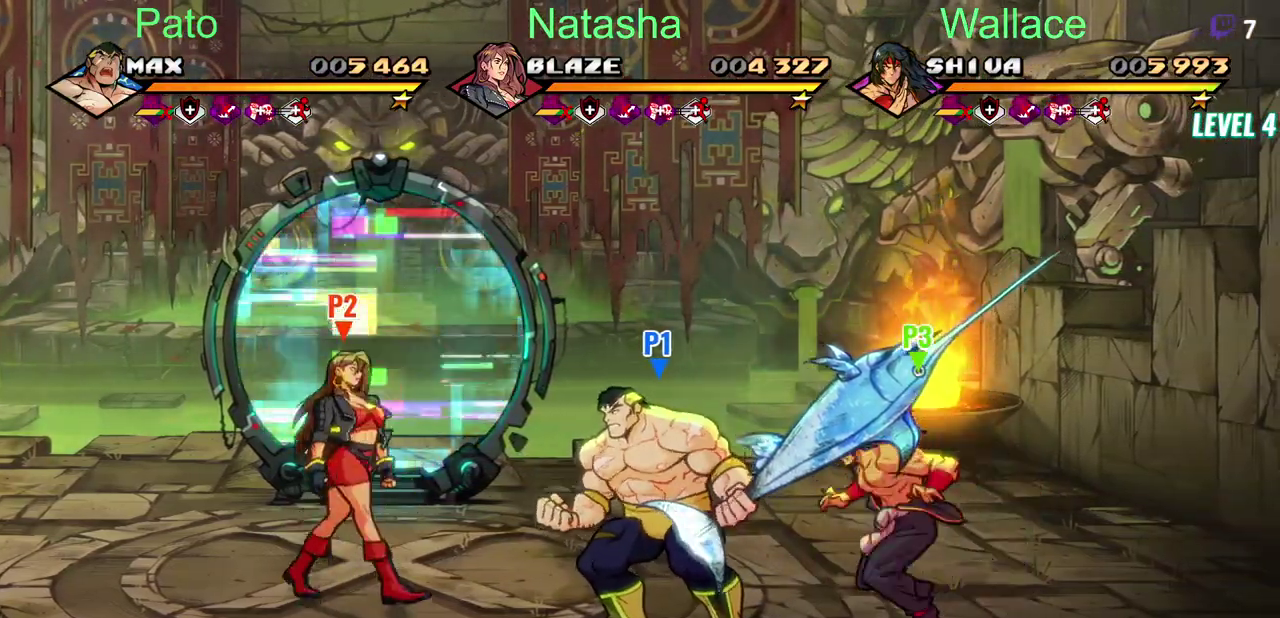
{"buttons": ["DPAD_UP", "DPAD_LEFT"], "left_stick": "center", "right_stick": "center", "events": [[67, "DPAD_UP", "down"], [83, "DPAD_LEFT", "down"]]}
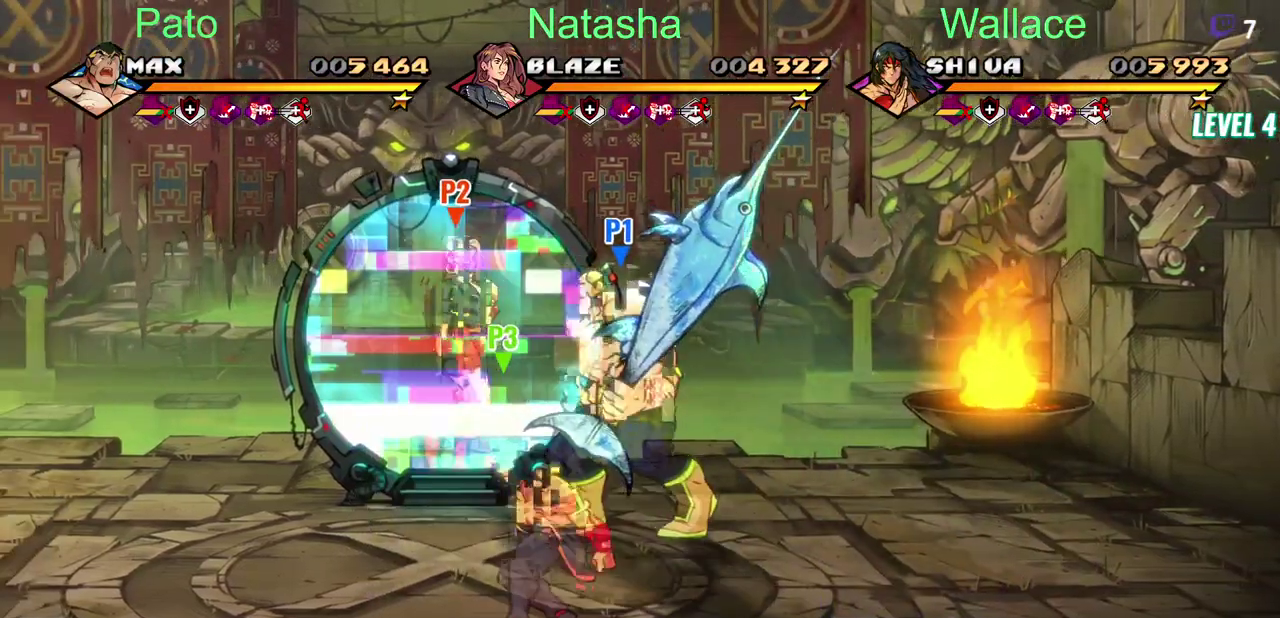
{"buttons": ["DPAD_UP", "DPAD_LEFT"], "left_stick": "center", "right_stick": "center", "events": []}
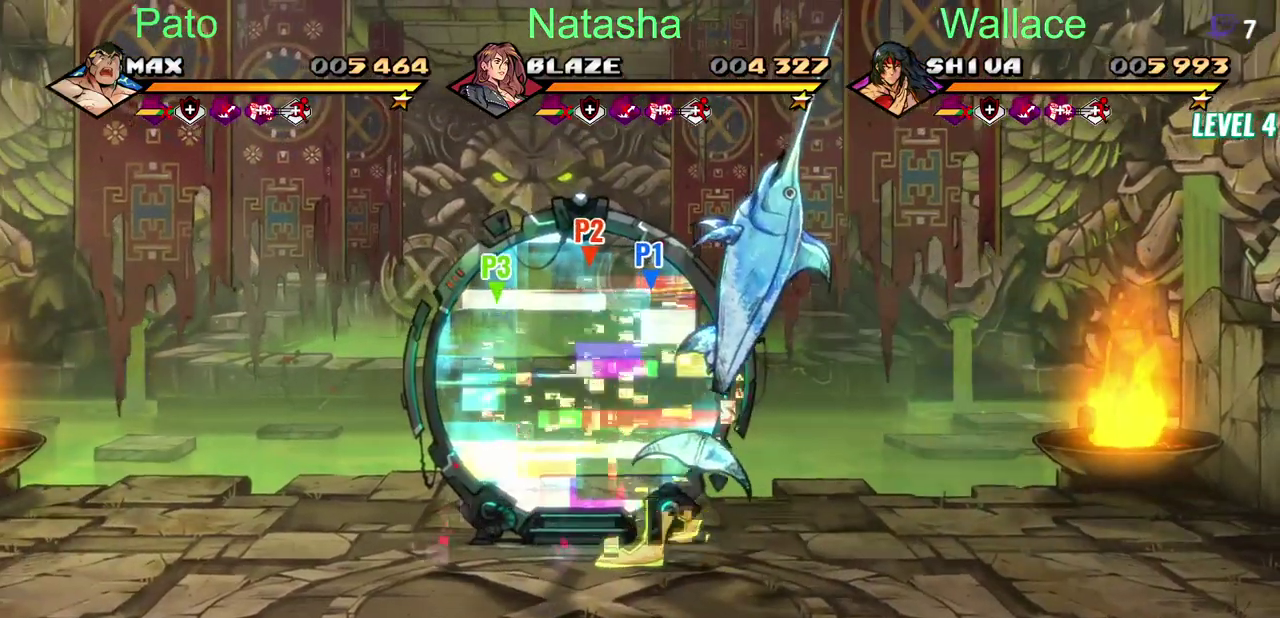
{"buttons": ["DPAD_UP"], "left_stick": "center", "right_stick": "center", "events": [[167, "DPAD_LEFT", "up"]]}
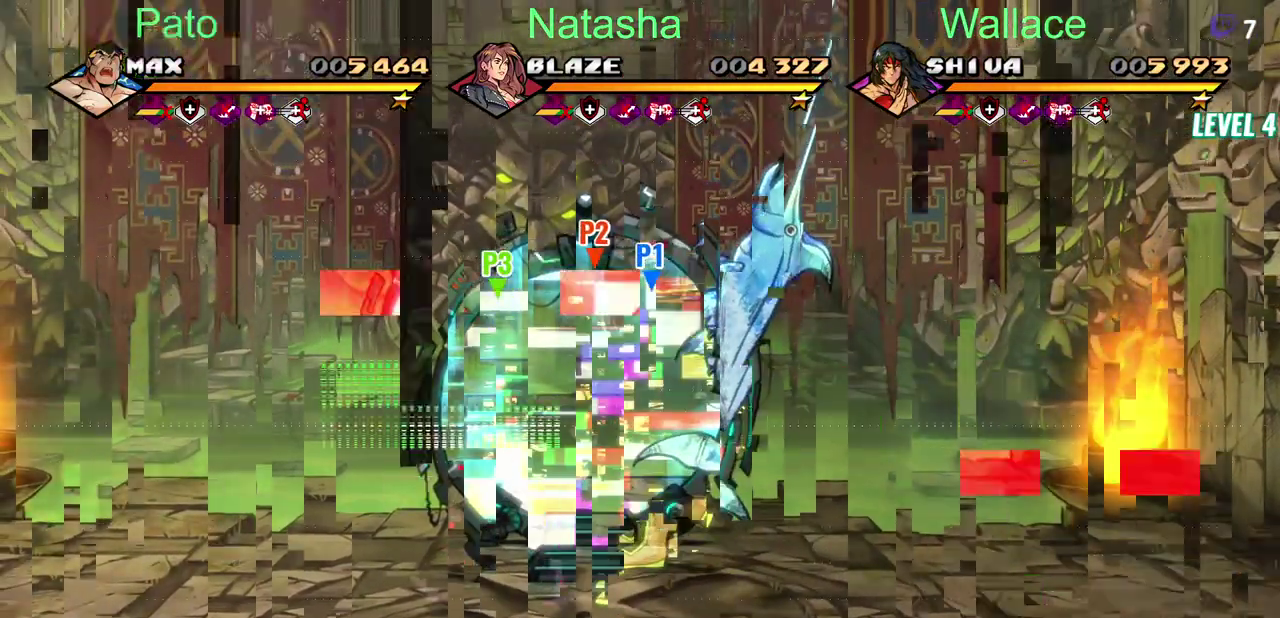
{"buttons": ["DPAD_UP"], "left_stick": "center", "right_stick": "center", "events": []}
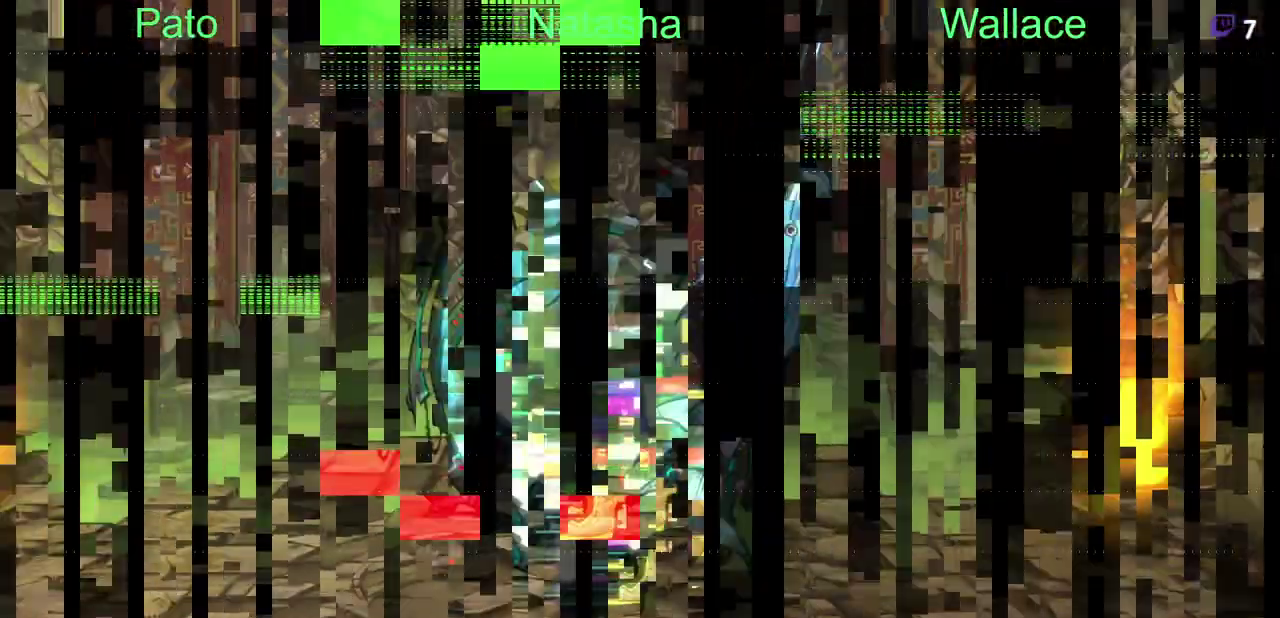
{"buttons": ["DPAD_UP"], "left_stick": "center", "right_stick": "center", "events": []}